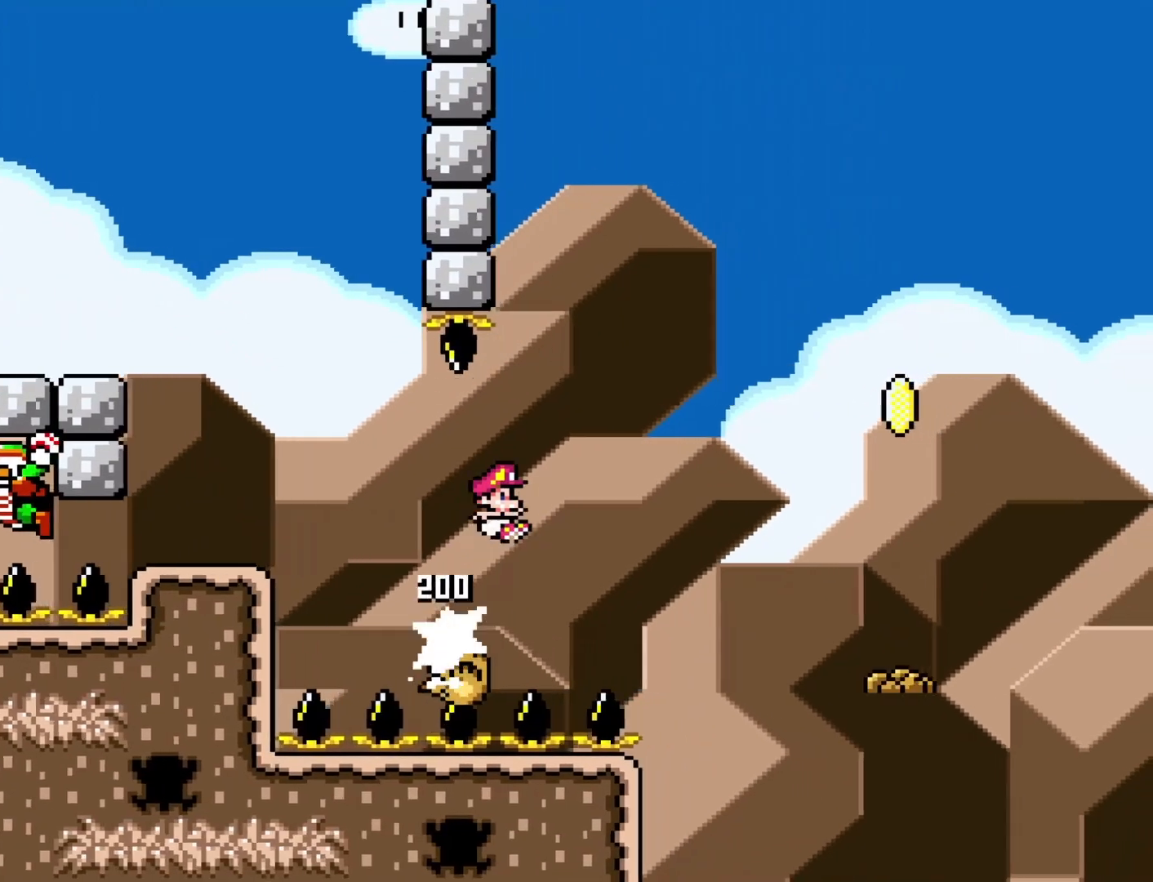
Gameplay with a controller (Nintendo layout); each line is a JSON object with the inputs held at the frame after it. "events" lists button and stick changes between this image and that frame as [ms after this image, input, new state], when the widget could be followed in between. Not read: L3 R3.
{"buttons": ["Y", "DPAD_RIGHT"], "events": [[333, "B", "up"]]}
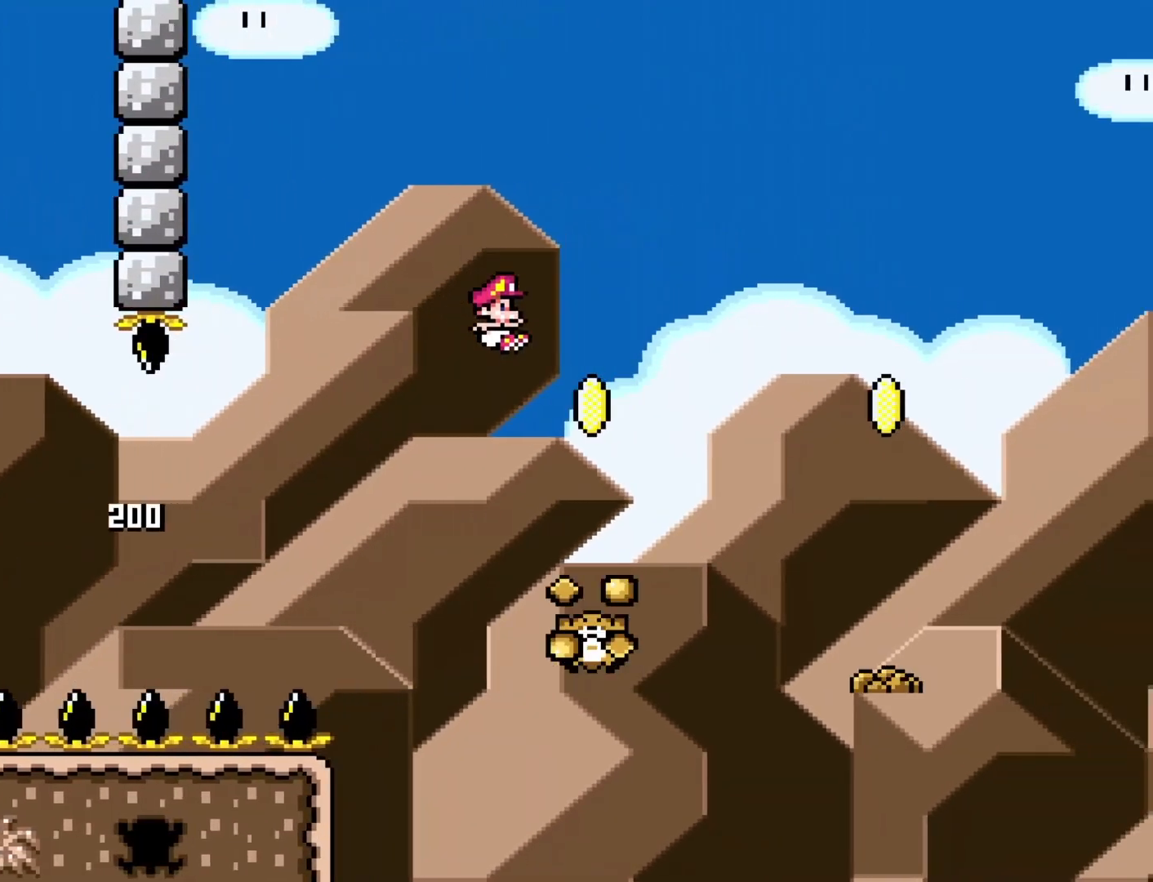
{"buttons": ["Y", "DPAD_RIGHT"], "events": [[17, "B", "down"], [17, "DPAD_LEFT", "down"], [17, "DPAD_RIGHT", "up"], [117, "DPAD_LEFT", "up"], [150, "DPAD_RIGHT", "down"], [383, "B", "up"]]}
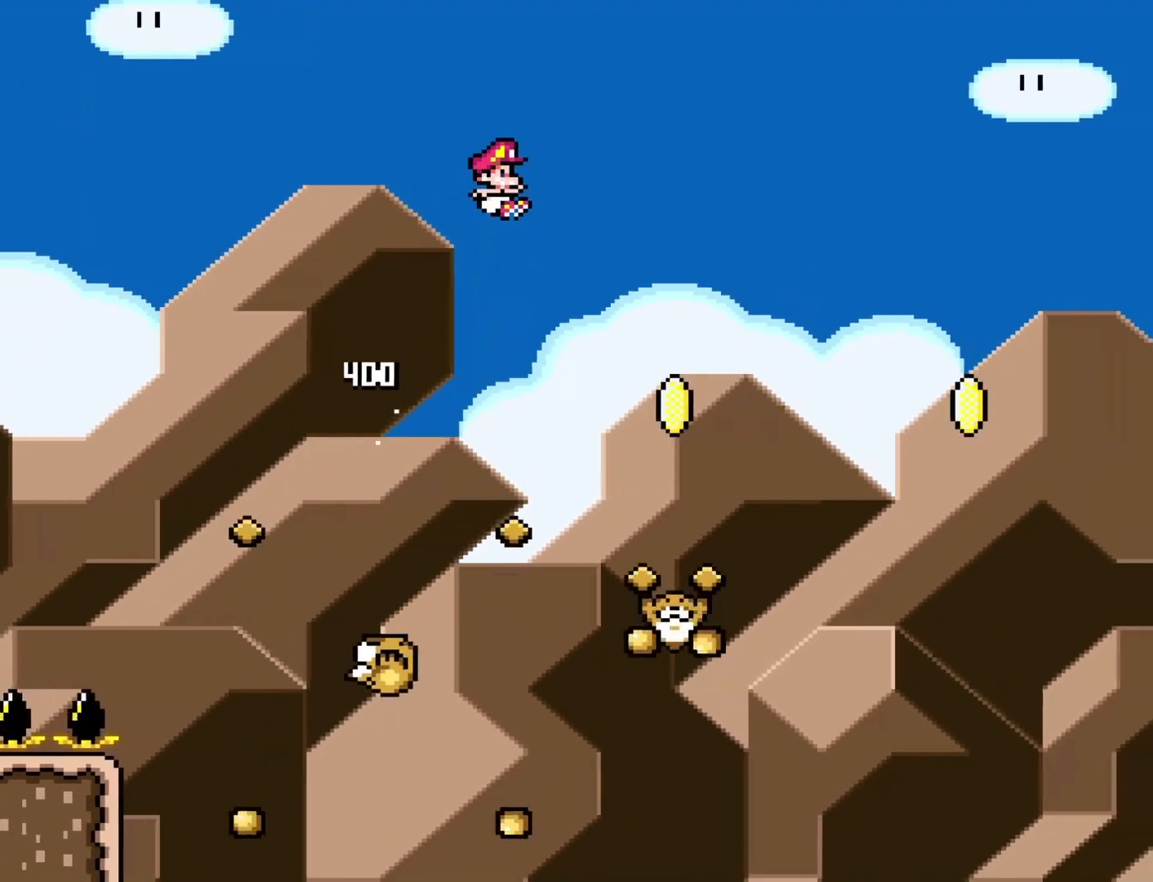
{"buttons": ["B", "Y", "DPAD_RIGHT"], "events": [[133, "DPAD_LEFT", "down"], [133, "DPAD_RIGHT", "up"], [200, "B", "down"], [233, "DPAD_LEFT", "up"], [267, "DPAD_RIGHT", "down"]]}
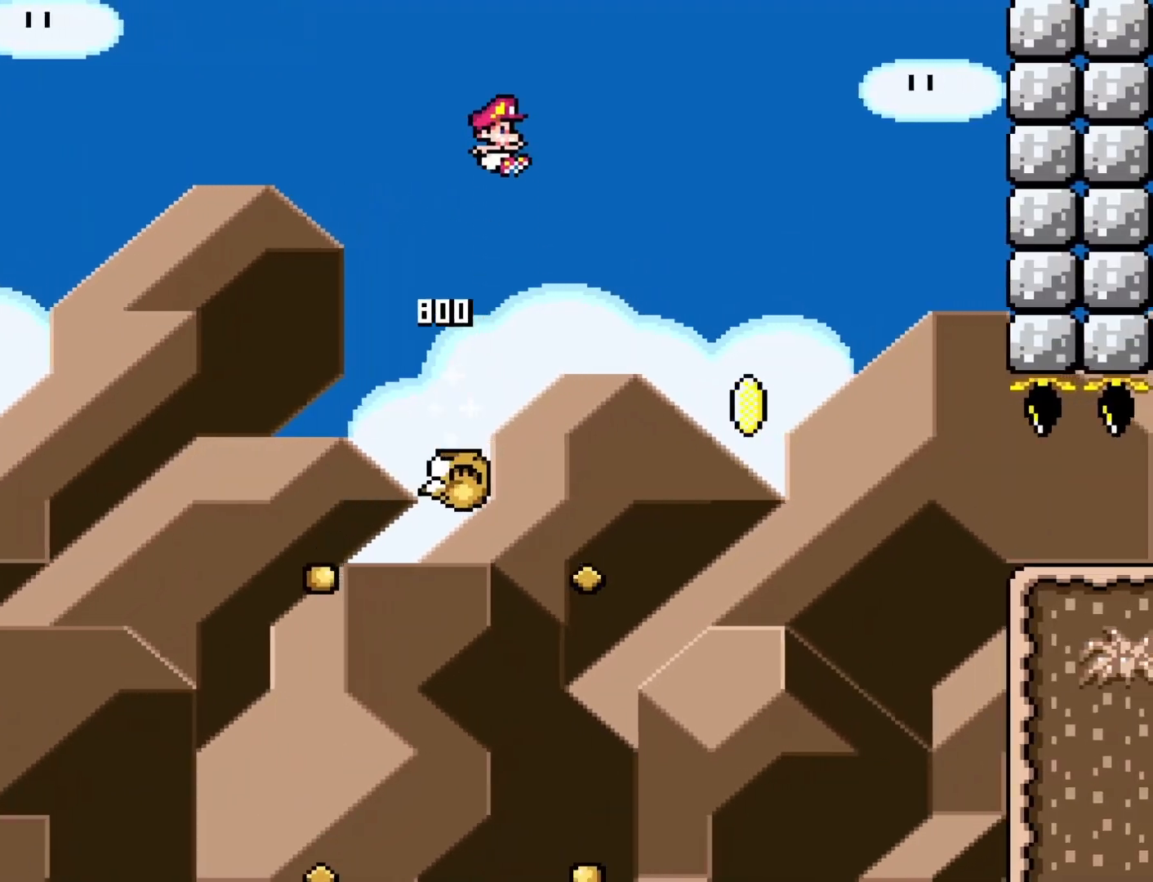
{"buttons": ["B", "Y", "DPAD_RIGHT"], "events": []}
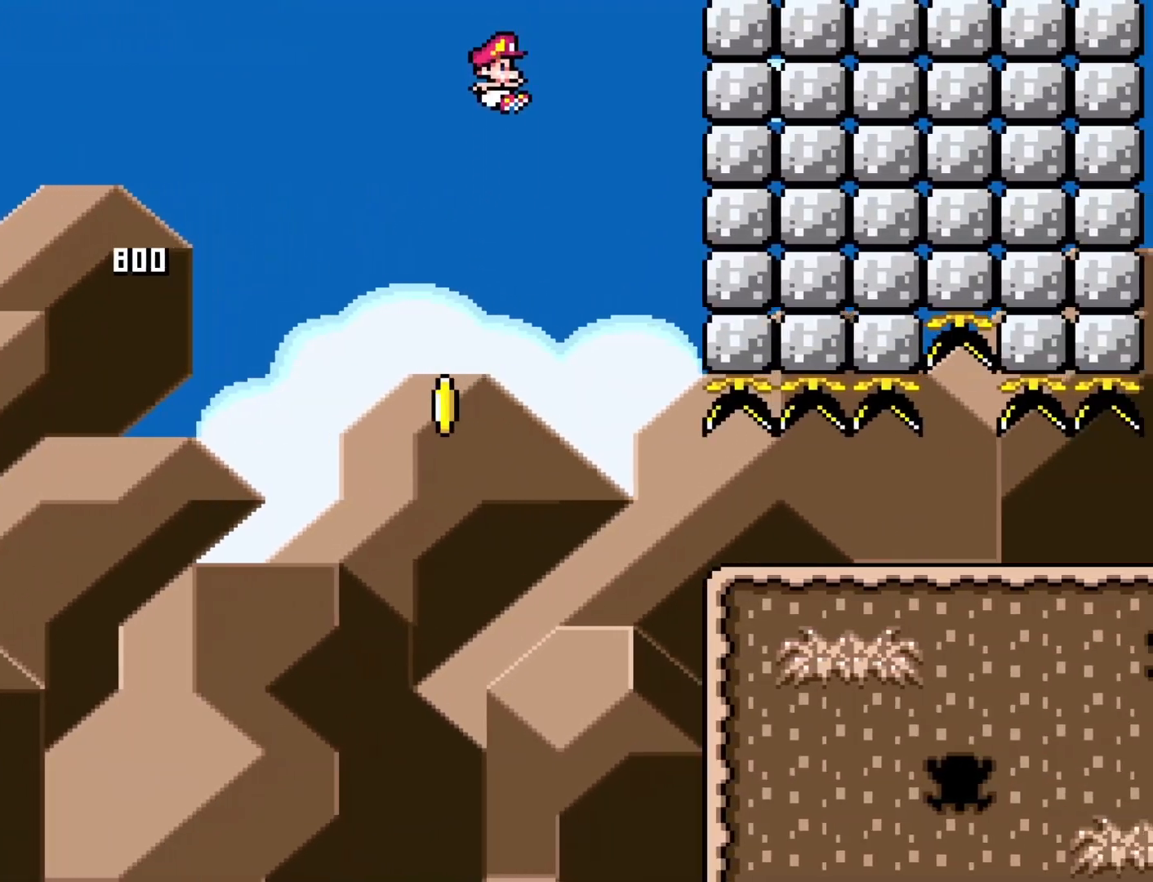
{"buttons": ["B", "Y", "DPAD_RIGHT"], "events": [[33, "DPAD_DOWN", "down"], [33, "DPAD_LEFT", "down"], [33, "DPAD_RIGHT", "up"], [67, "DPAD_DOWN", "up"], [167, "DPAD_DOWN", "down"], [167, "DPAD_LEFT", "up"], [200, "DPAD_DOWN", "up"], [200, "DPAD_RIGHT", "down"]]}
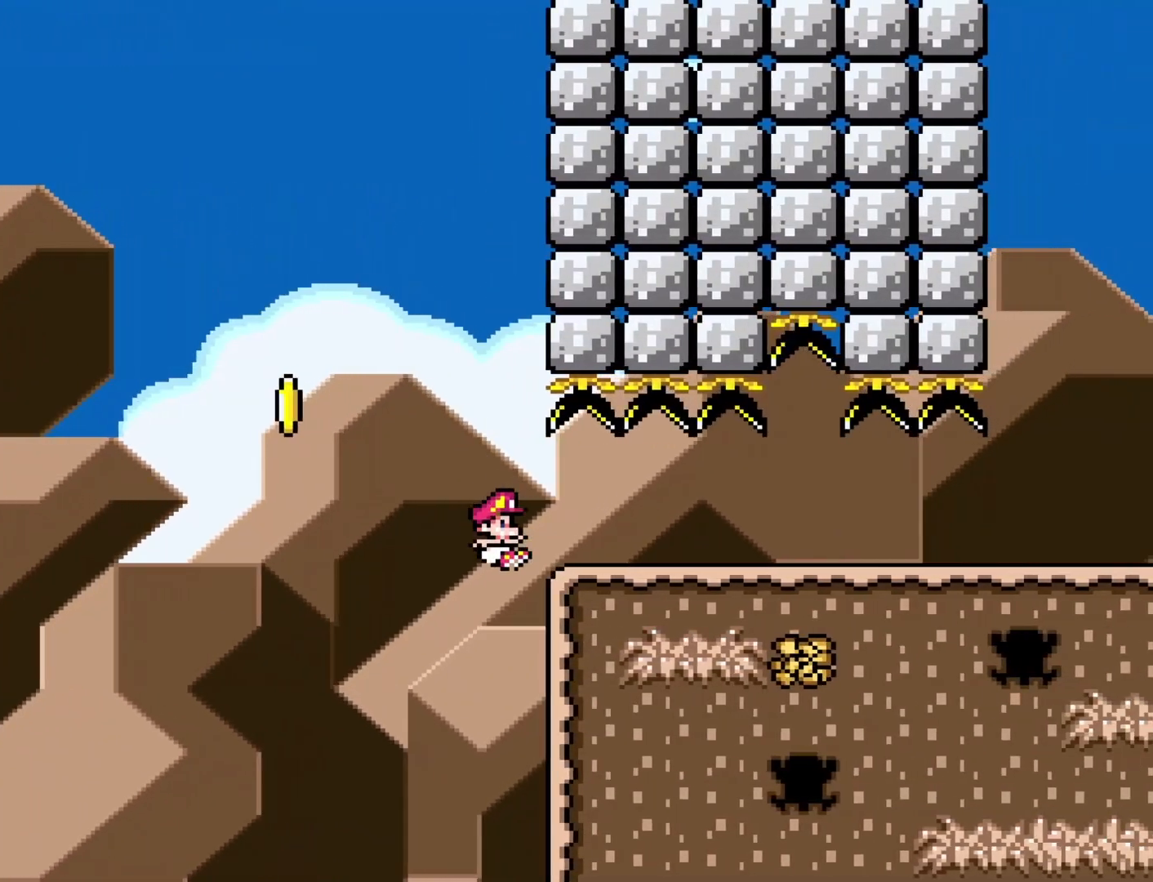
{"buttons": ["Y"], "events": [[300, "B", "up"], [350, "DPAD_RIGHT", "up"], [383, "Y", "up"], [500, "Y", "down"]]}
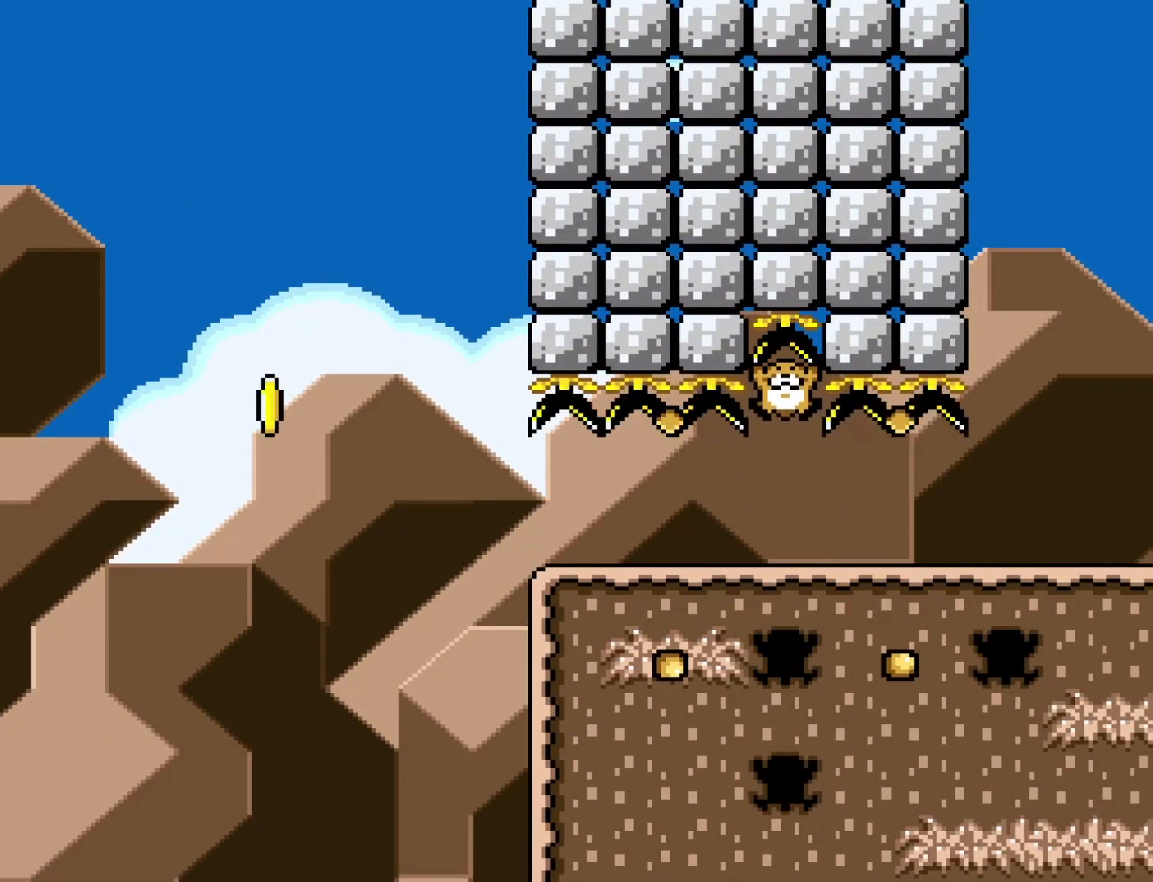
{"buttons": ["Y"], "events": []}
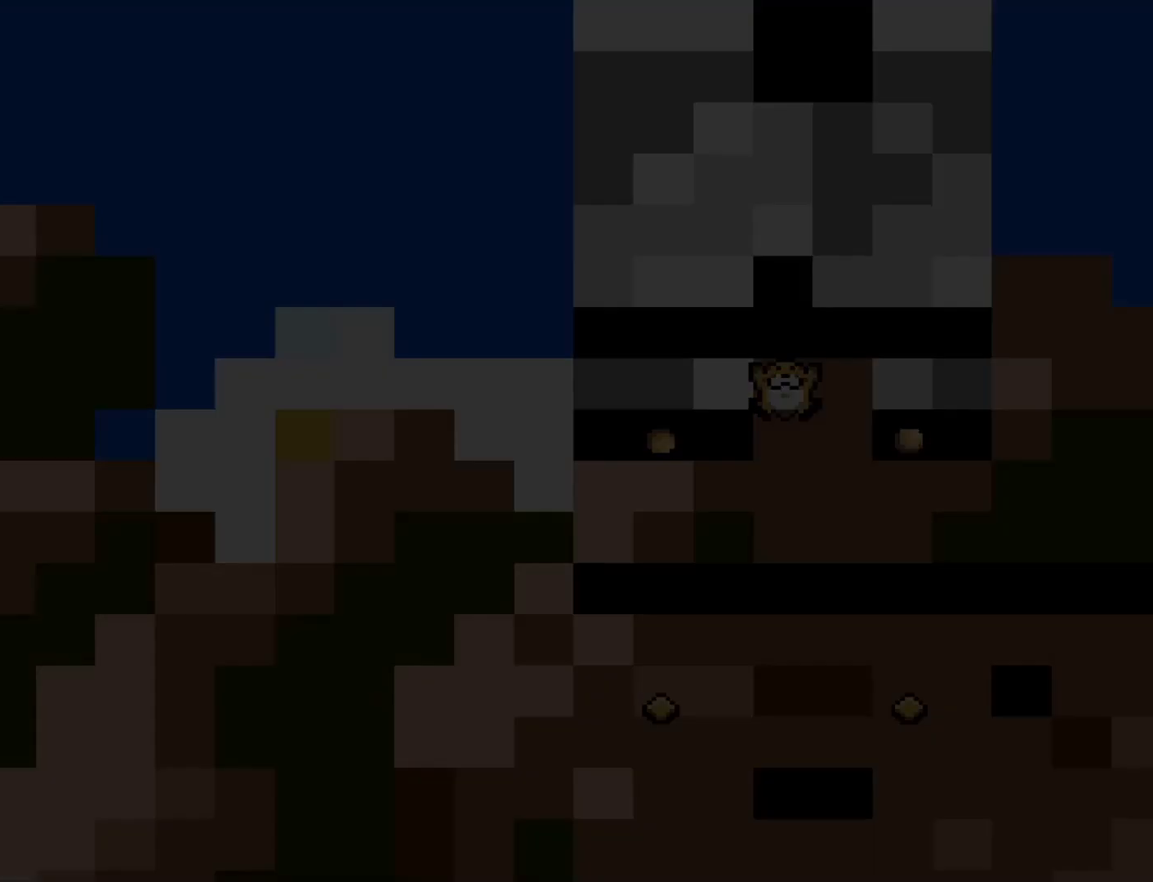
{"buttons": ["Y"], "events": []}
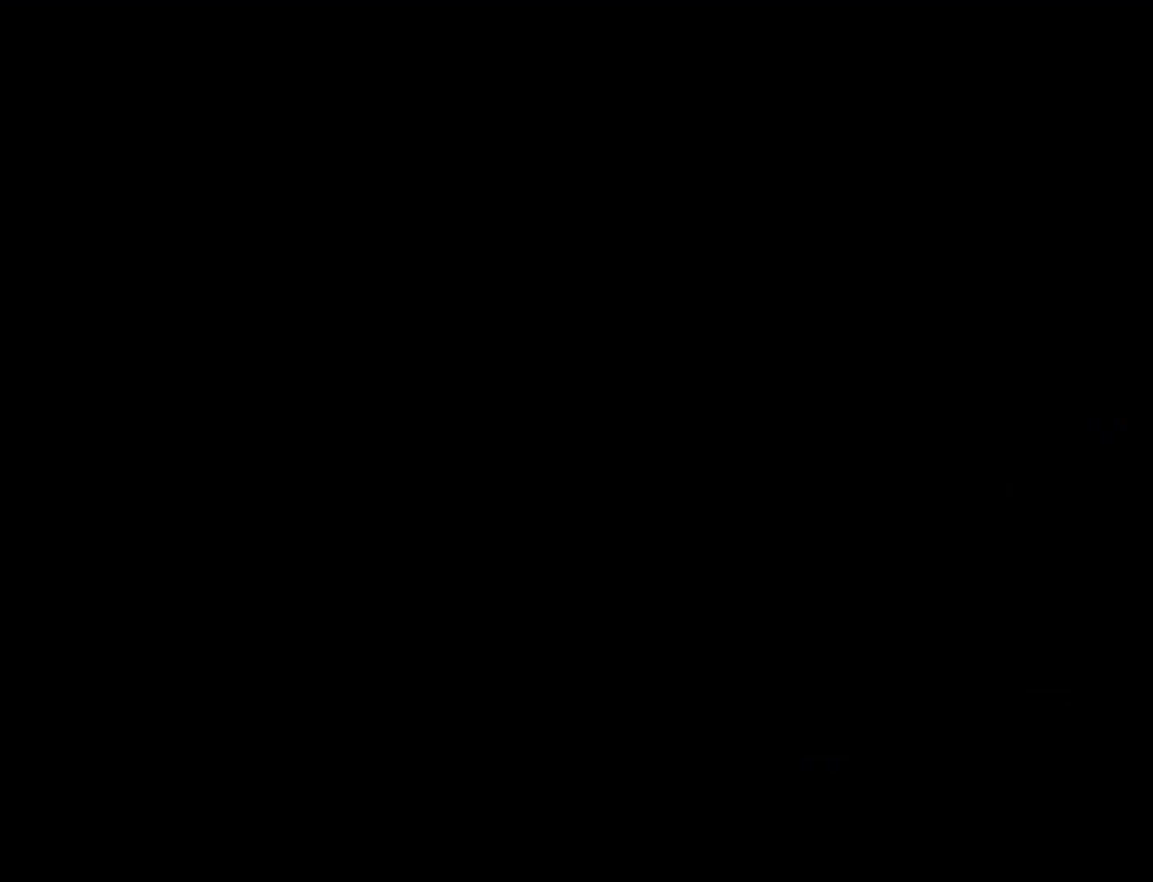
{"buttons": ["Y"], "events": []}
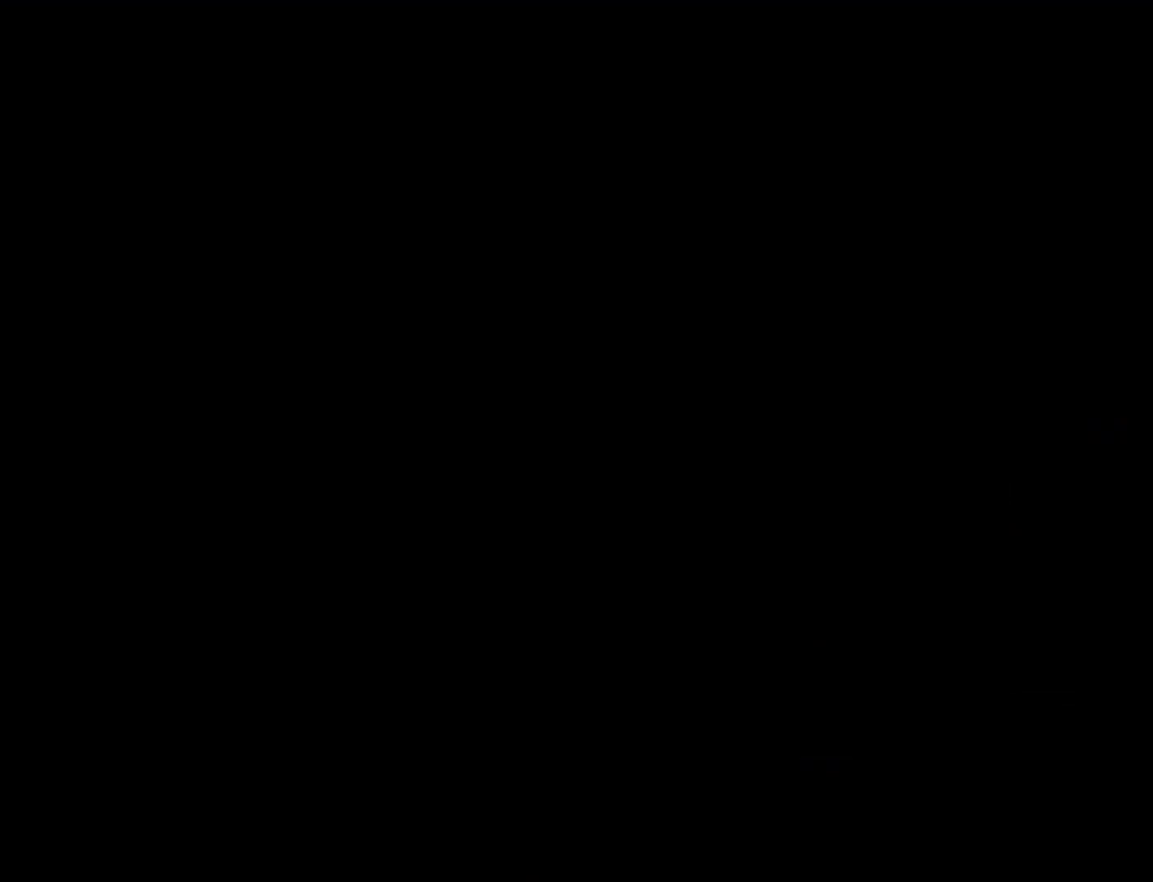
{"buttons": ["Y"], "events": []}
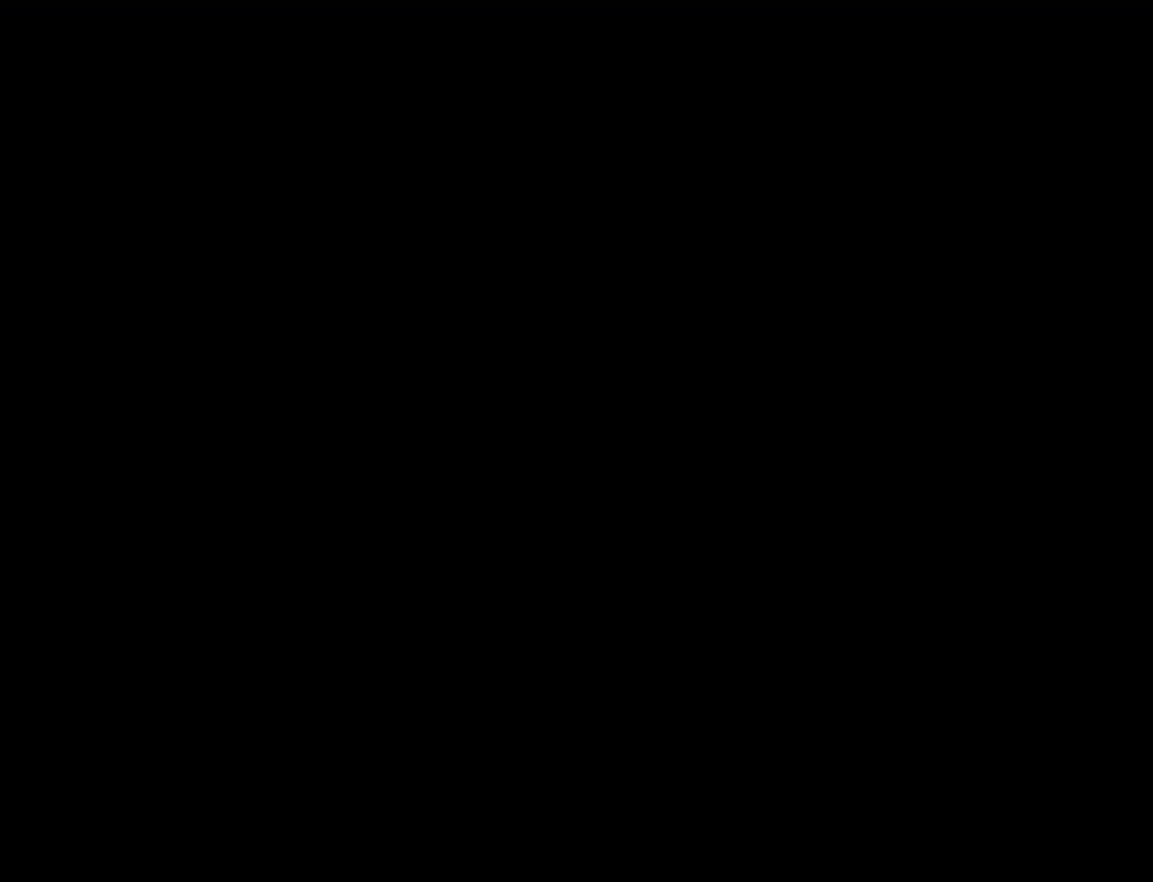
{"buttons": ["Y", "DPAD_RIGHT"], "events": [[350, "DPAD_RIGHT", "down"]]}
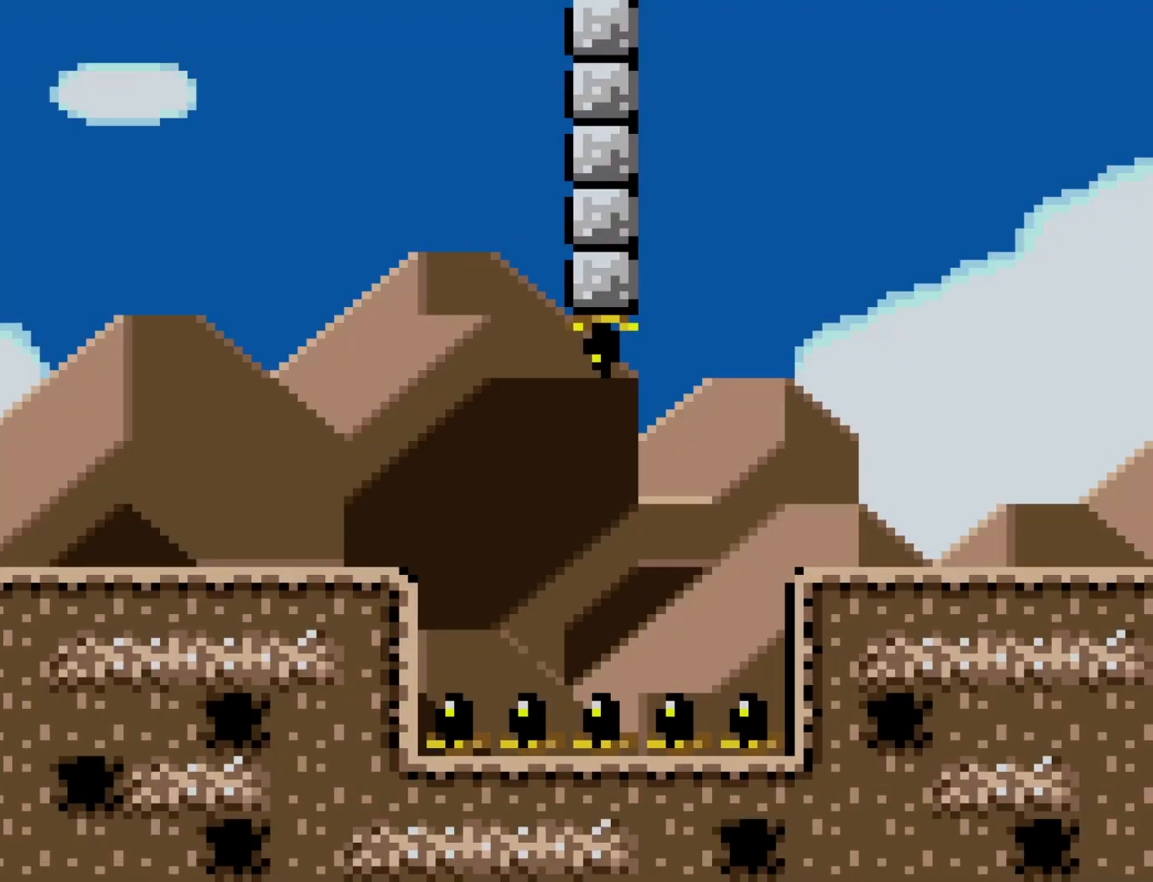
{"buttons": ["Y", "DPAD_RIGHT"], "events": []}
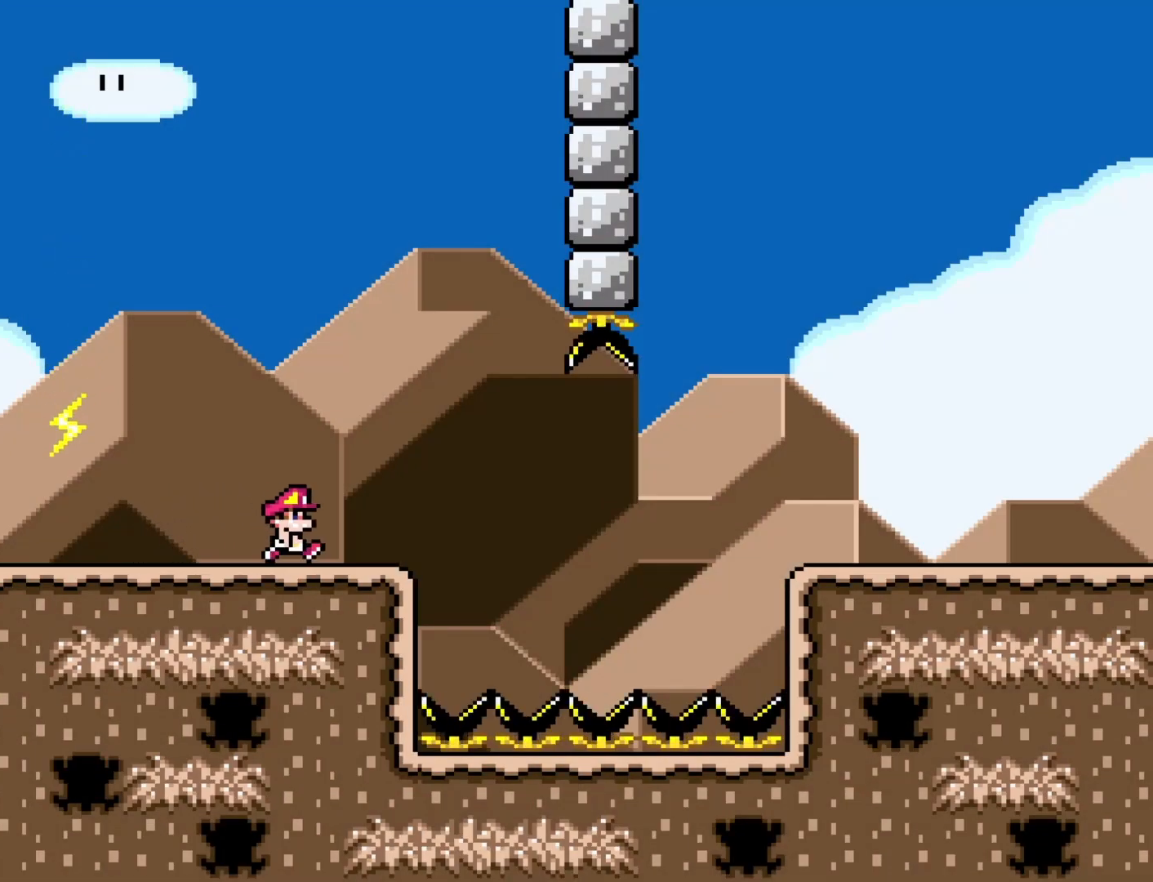
{"buttons": ["Y"], "events": [[17, "DPAD_LEFT", "down"], [17, "DPAD_RIGHT", "up"], [167, "DPAD_LEFT", "up"], [250, "DPAD_RIGHT", "down"], [350, "DPAD_RIGHT", "up"]]}
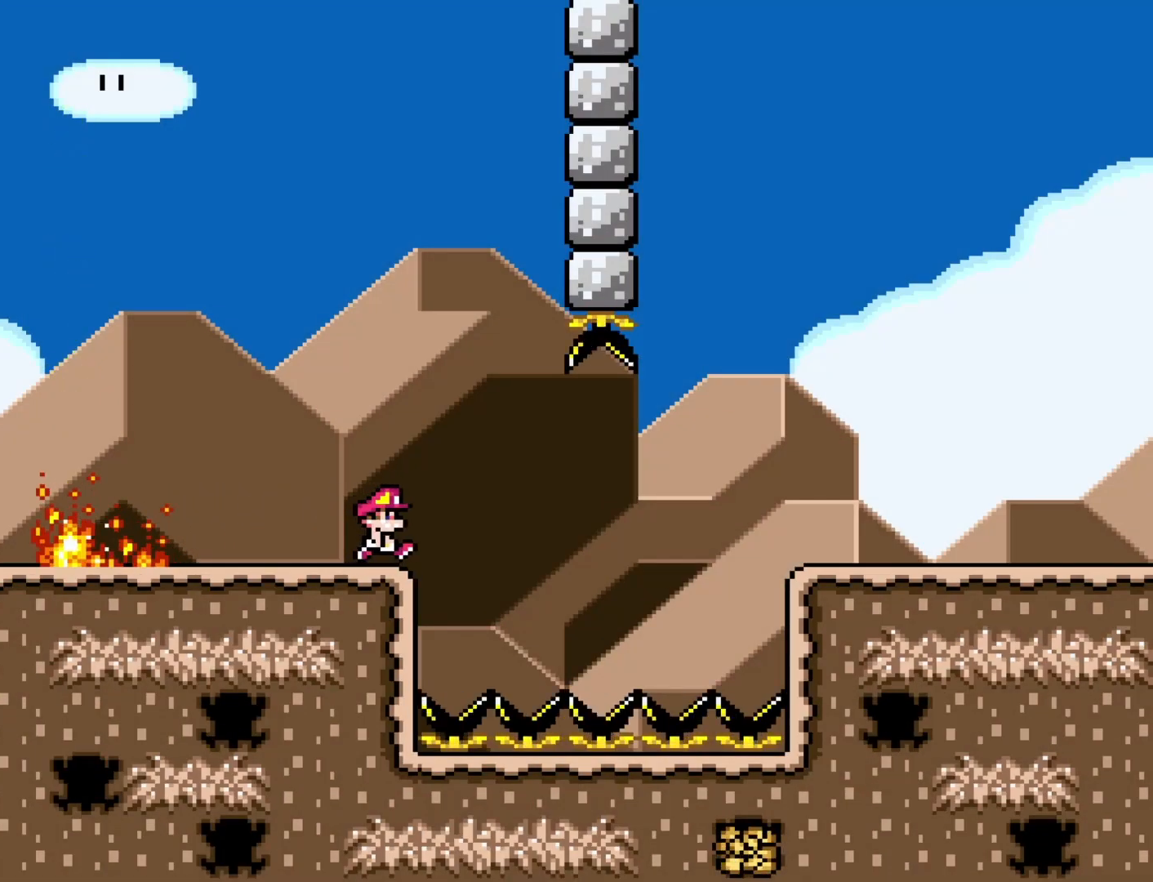
{"buttons": ["Y"], "events": [[167, "DPAD_RIGHT", "down"], [267, "DPAD_RIGHT", "up"], [417, "DPAD_RIGHT", "down"], [467, "DPAD_RIGHT", "up"]]}
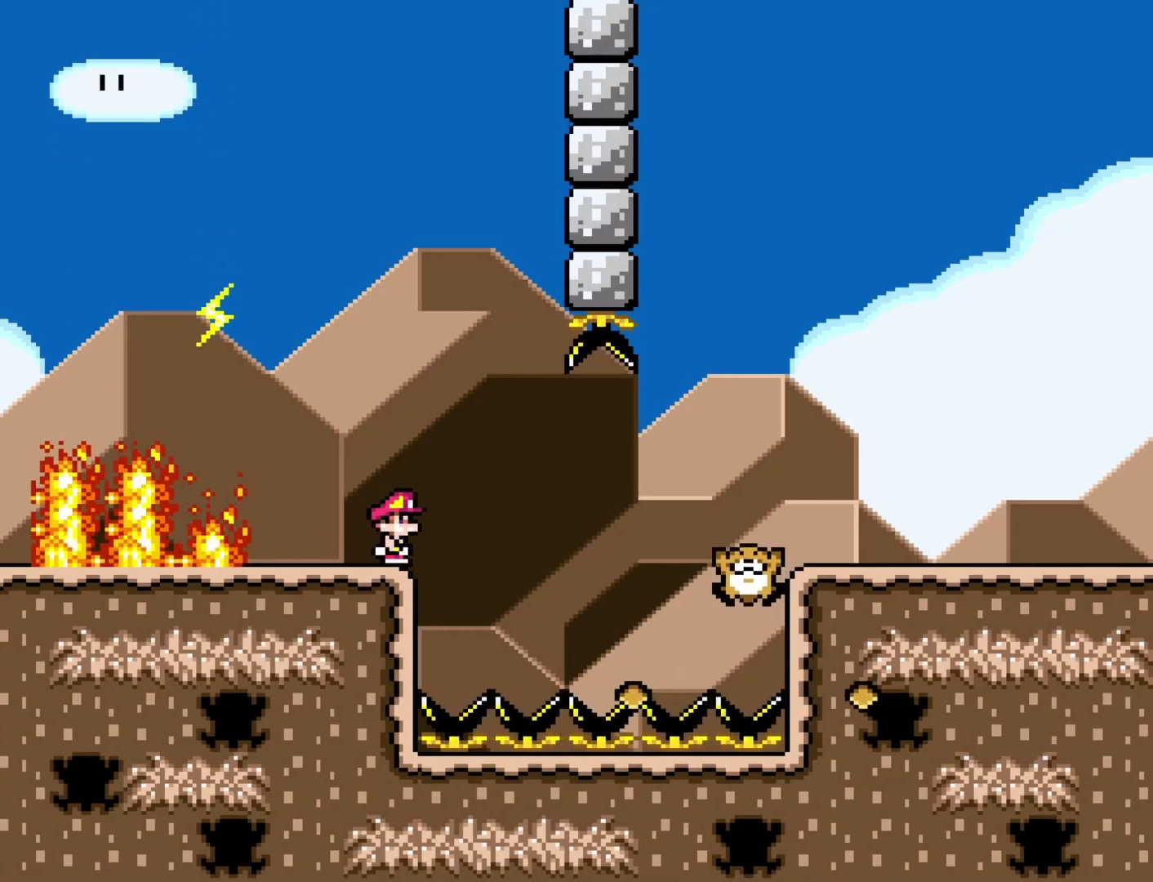
{"buttons": ["B", "Y", "DPAD_RIGHT"], "events": [[233, "B", "down"], [483, "DPAD_RIGHT", "down"]]}
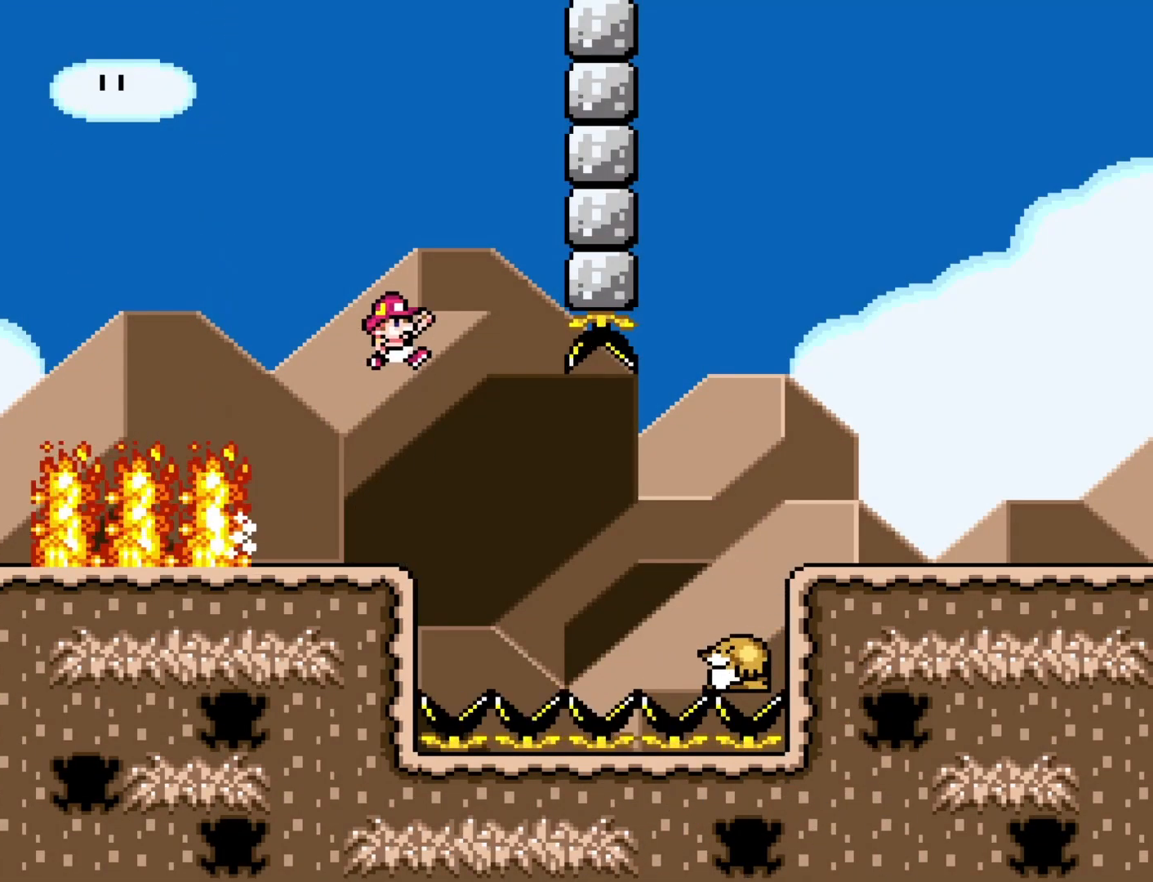
{"buttons": ["B", "Y", "DPAD_RIGHT"], "events": [[33, "B", "up"], [350, "B", "down"]]}
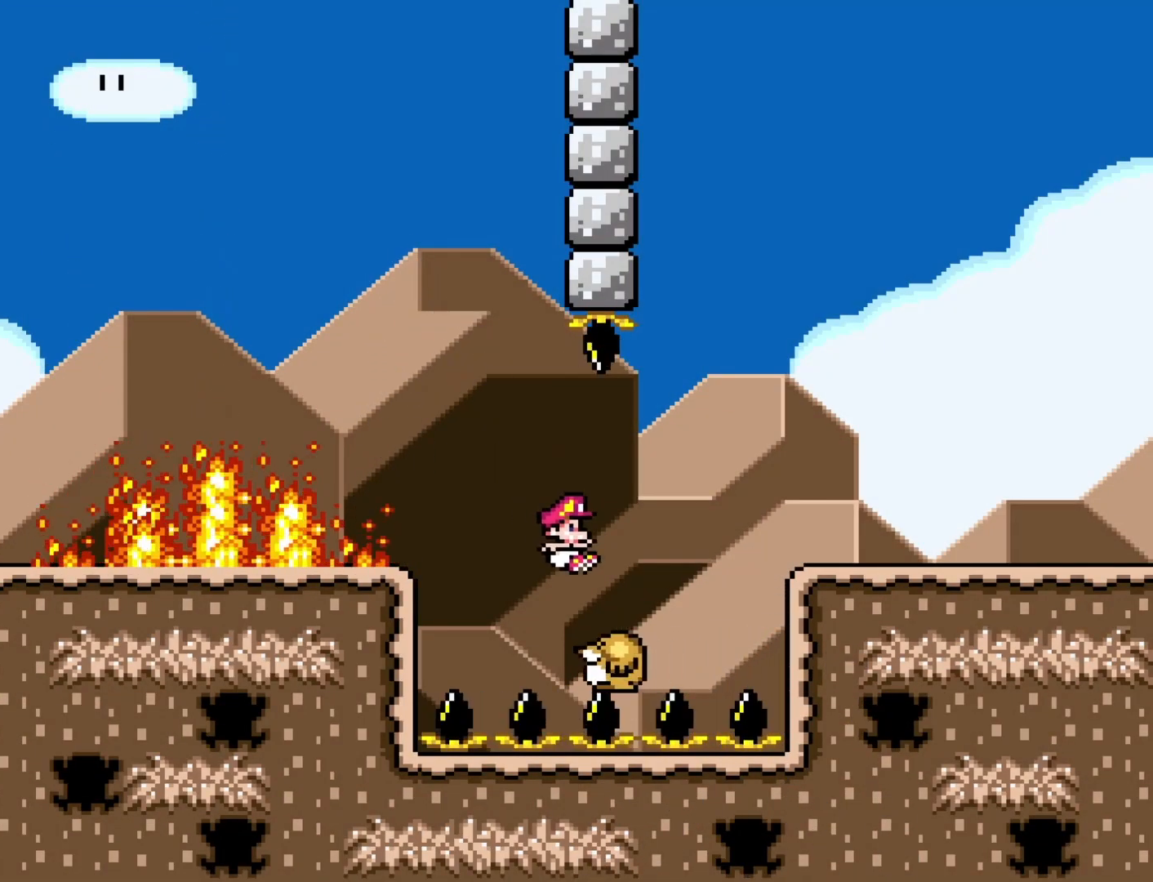
{"buttons": ["Y", "DPAD_RIGHT"], "events": [[200, "B", "up"]]}
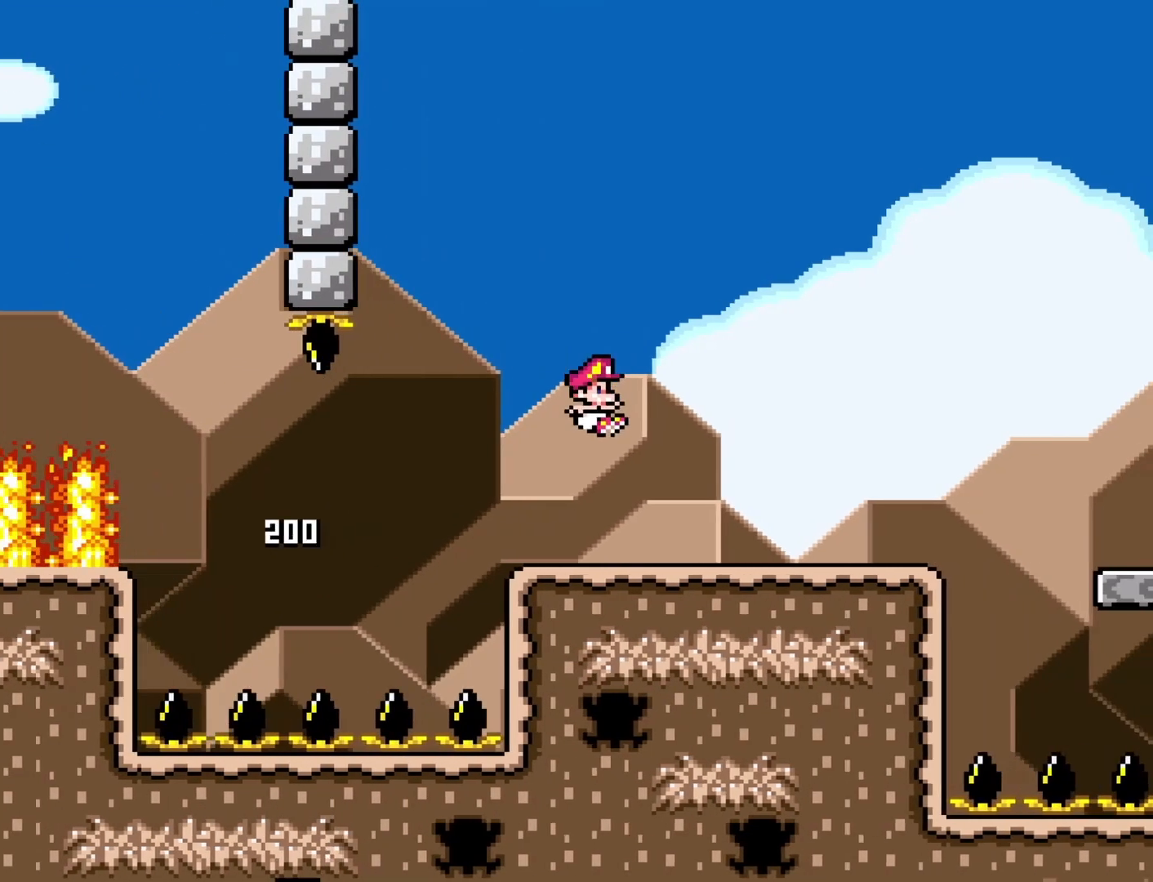
{"buttons": ["B", "Y", "DPAD_RIGHT"], "events": [[433, "B", "down"]]}
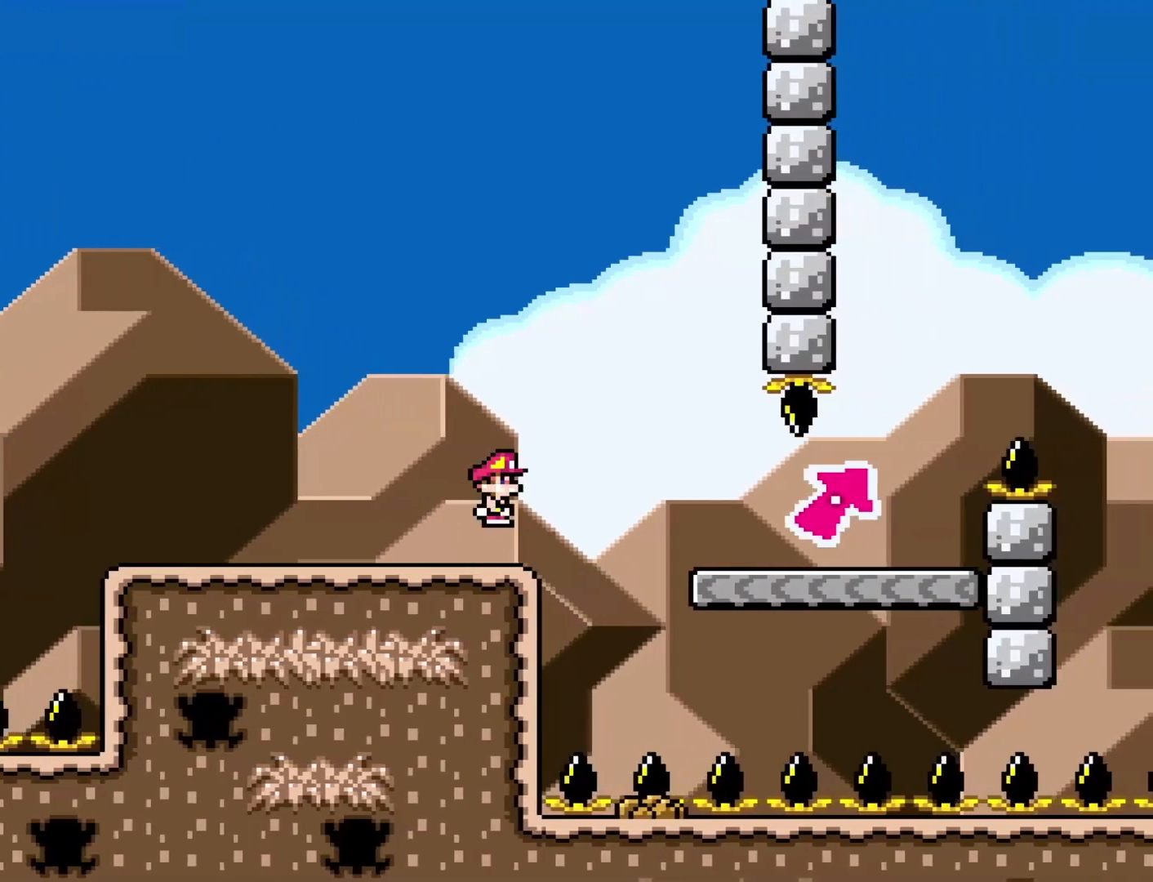
{"buttons": ["B", "Y"], "events": [[300, "DPAD_RIGHT", "up"]]}
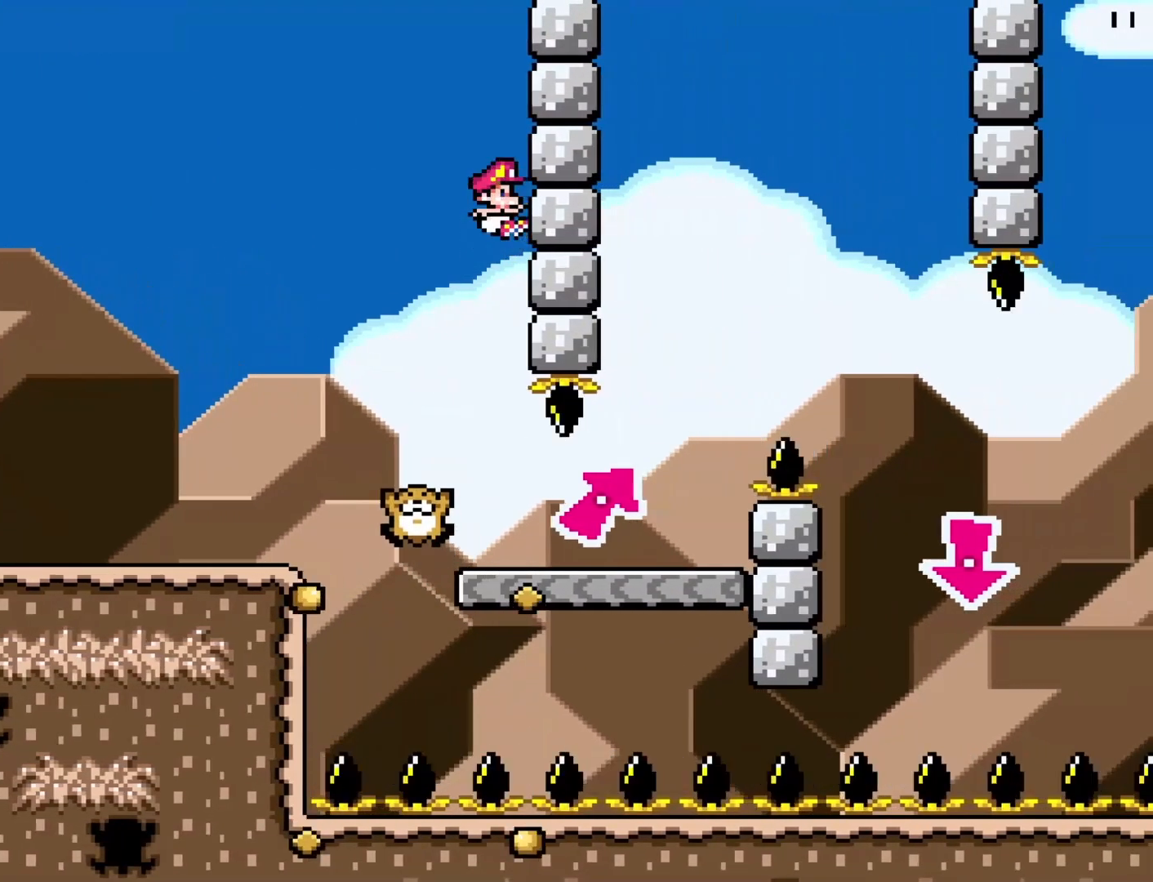
{"buttons": ["Y", "DPAD_RIGHT"], "events": [[400, "B", "up"], [400, "DPAD_RIGHT", "down"]]}
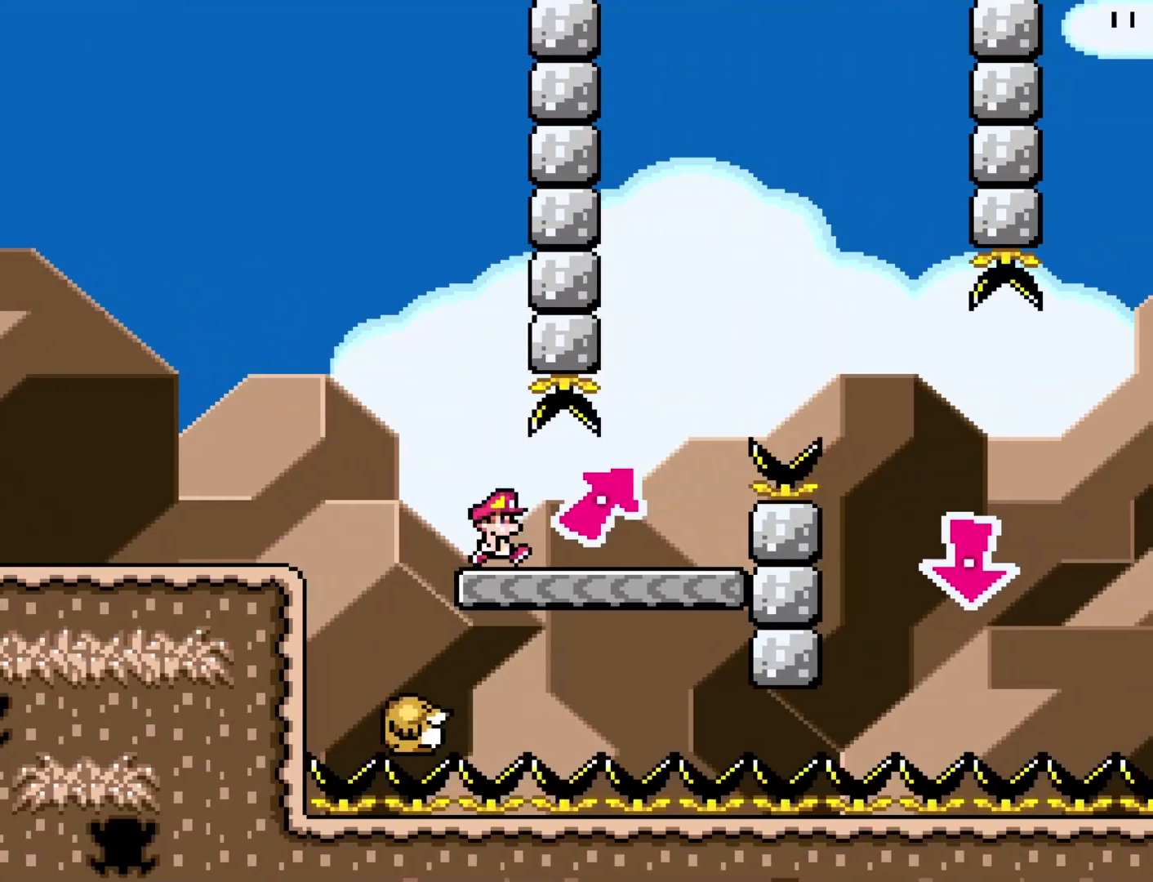
{"buttons": ["B", "Y", "DPAD_RIGHT"], "events": [[300, "DPAD_LEFT", "down"], [300, "DPAD_RIGHT", "up"], [433, "DPAD_LEFT", "up"], [467, "B", "down"], [467, "DPAD_RIGHT", "down"]]}
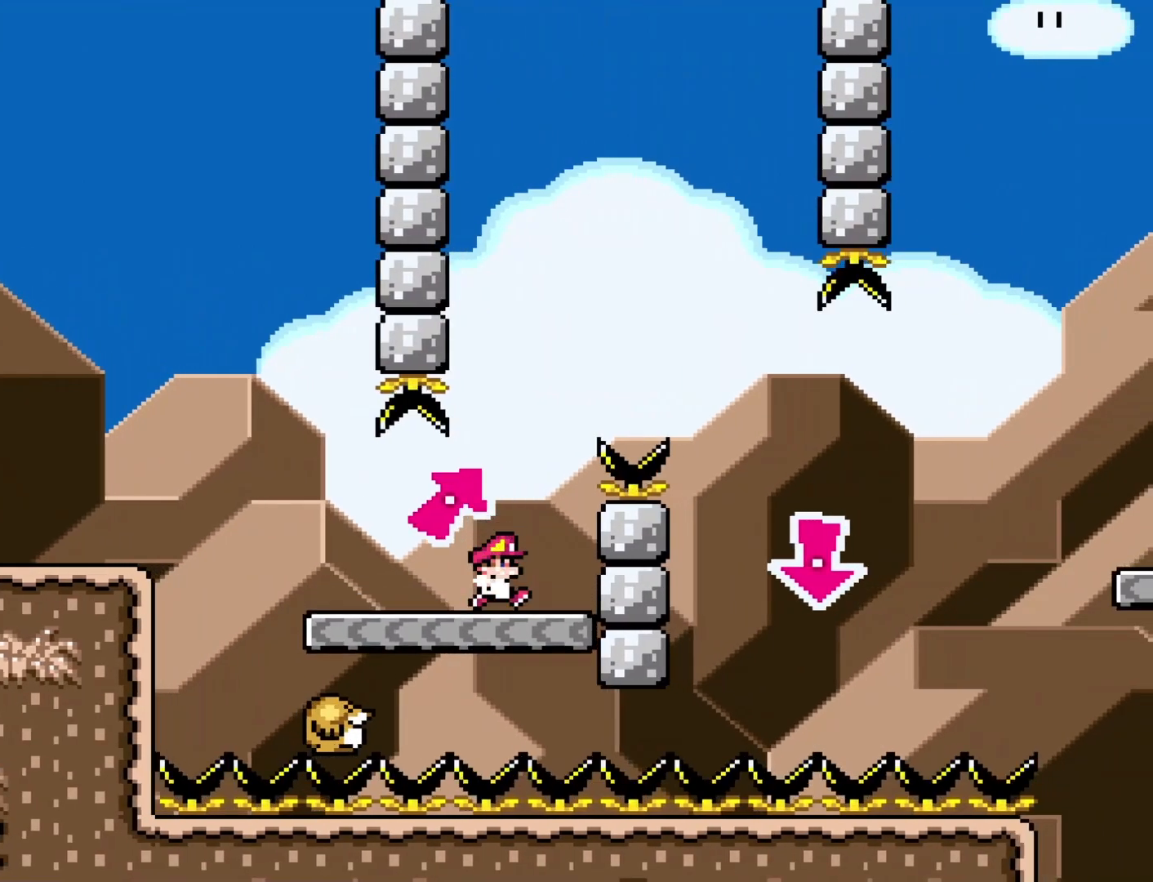
{"buttons": ["B", "Y", "DPAD_LEFT"], "events": [[433, "DPAD_DOWN", "down"], [450, "DPAD_DOWN", "up"], [450, "DPAD_LEFT", "down"], [450, "DPAD_RIGHT", "up"]]}
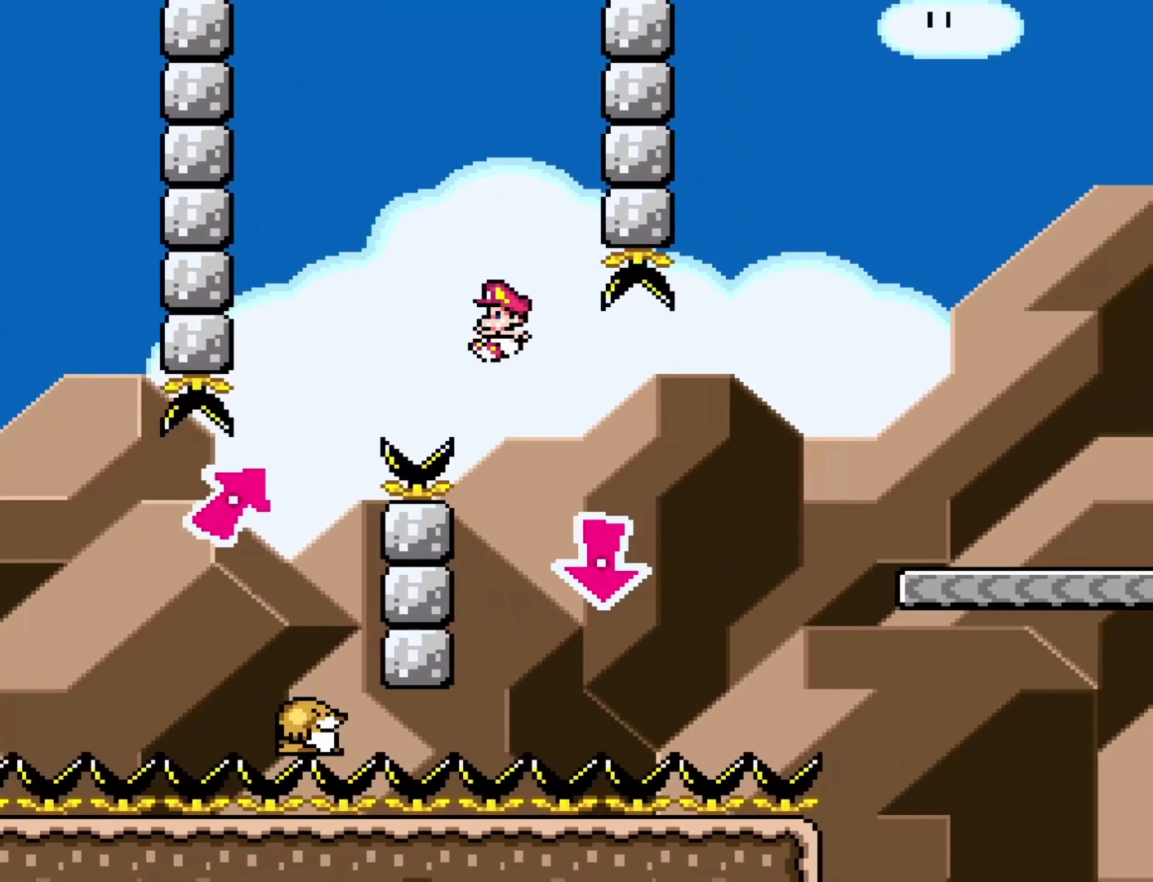
{"buttons": ["B", "Y", "DPAD_RIGHT"], "events": [[167, "DPAD_LEFT", "up"], [300, "DPAD_RIGHT", "down"]]}
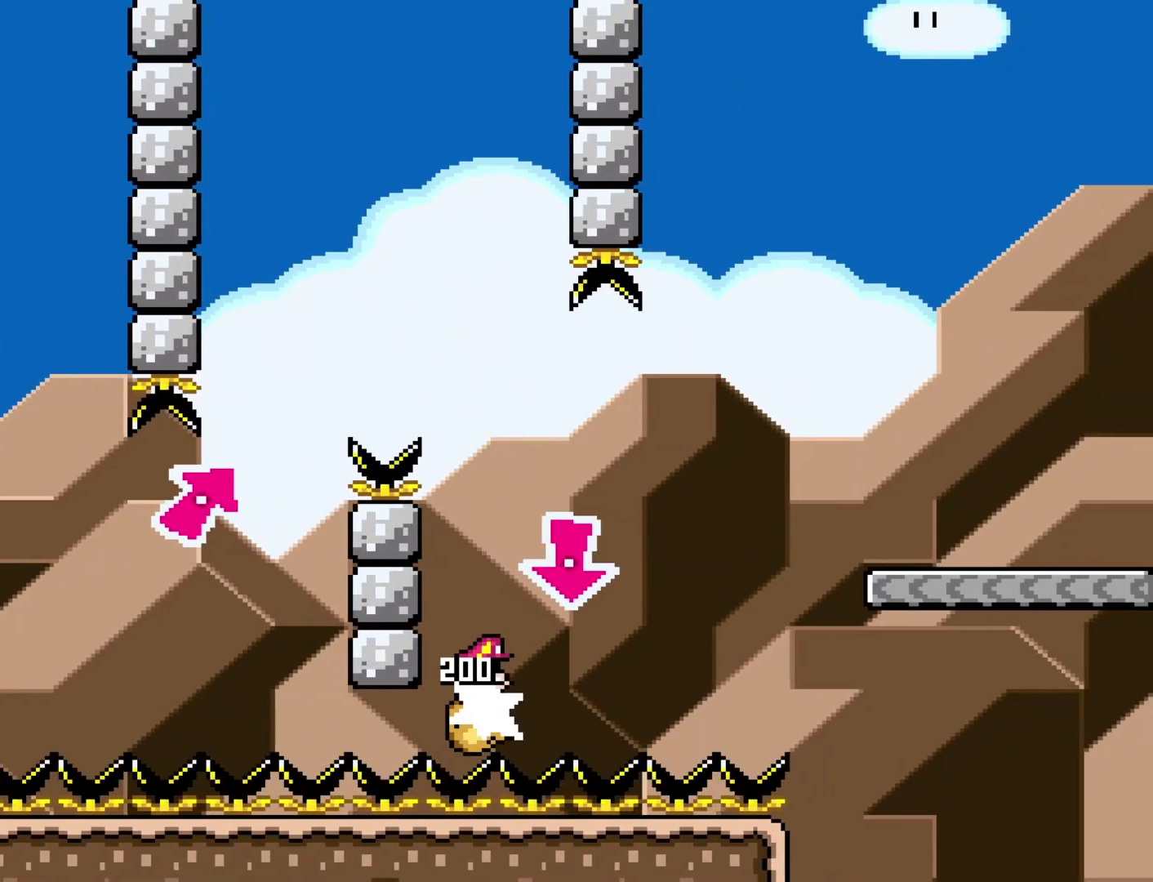
{"buttons": ["B", "Y", "DPAD_RIGHT"], "events": []}
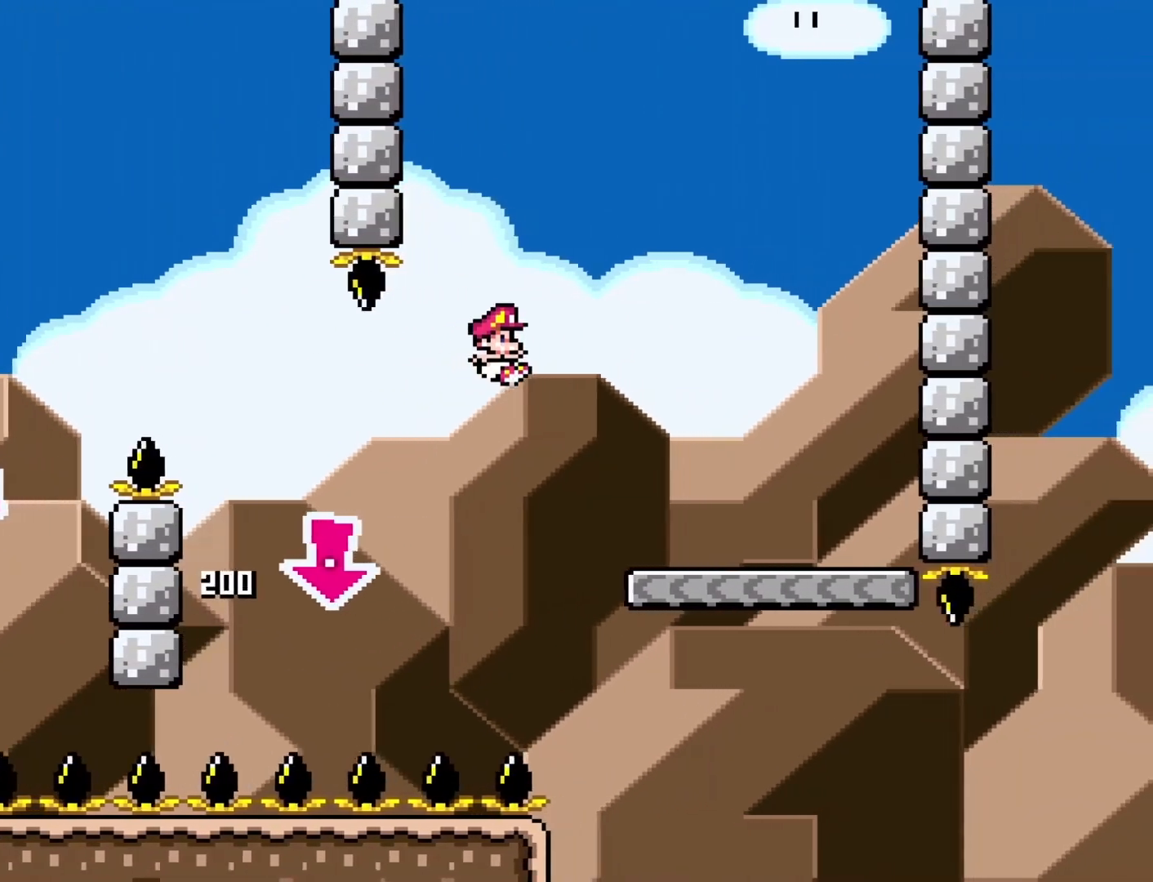
{"buttons": ["Y", "DPAD_LEFT"], "events": [[233, "B", "up"], [317, "DPAD_RIGHT", "up"], [417, "DPAD_LEFT", "down"]]}
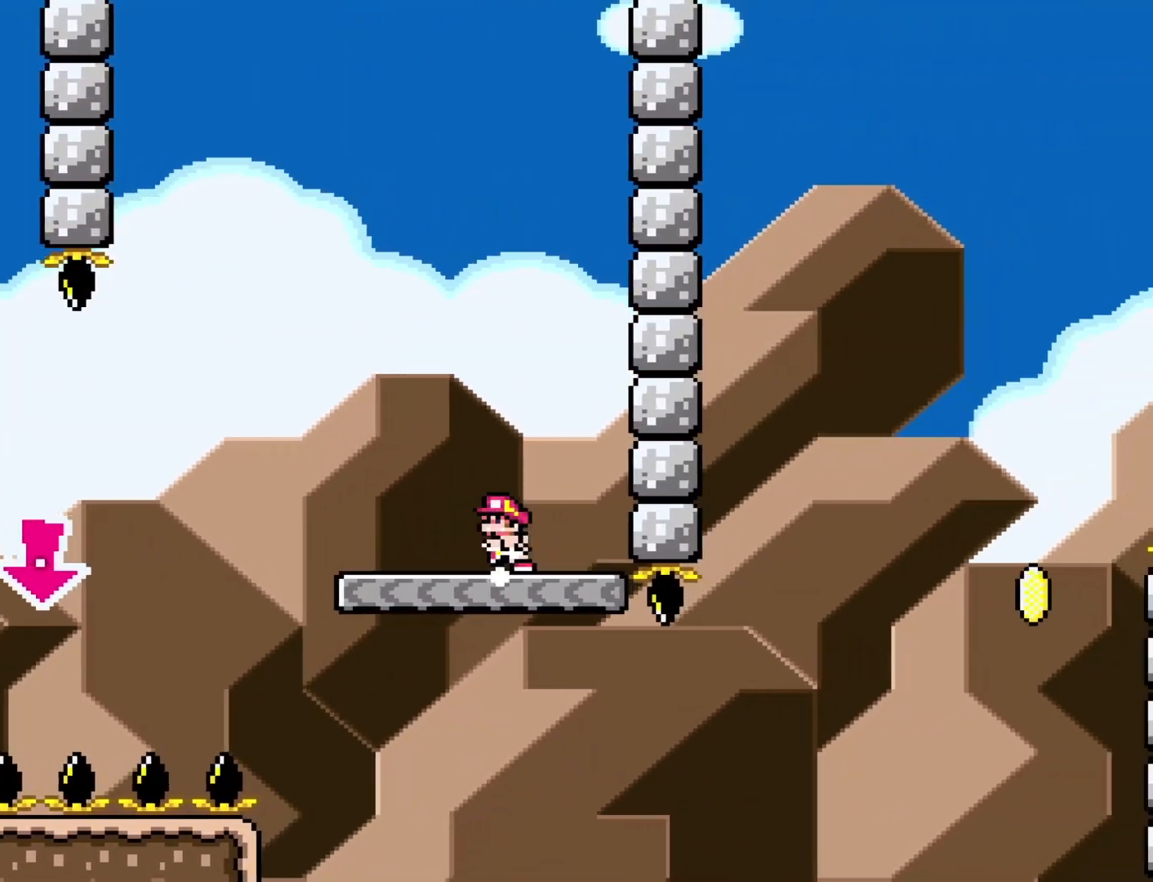
{"buttons": ["Y", "DPAD_RIGHT"], "events": [[33, "DPAD_LEFT", "up"], [433, "DPAD_RIGHT", "down"]]}
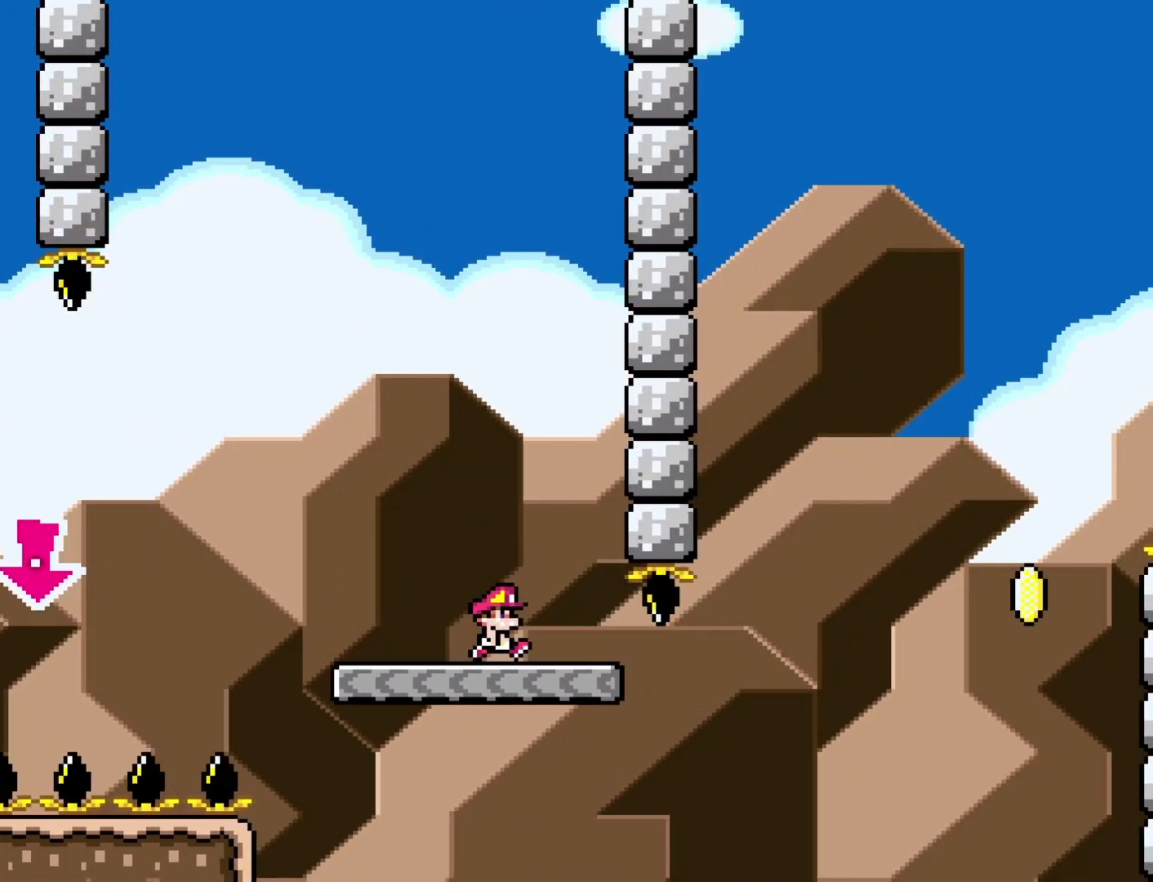
{"buttons": ["B", "Y", "DPAD_RIGHT"], "events": [[333, "B", "down"]]}
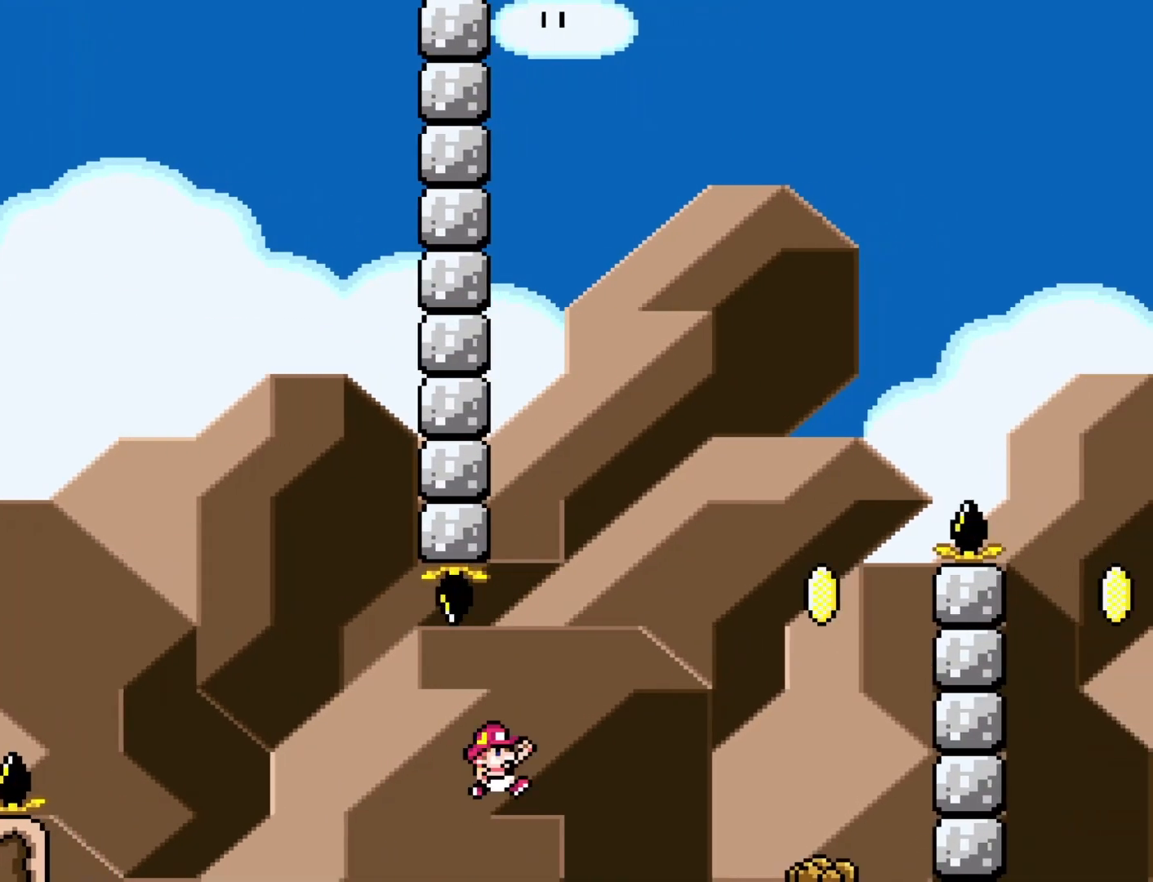
{"buttons": ["B", "Y"], "events": [[367, "DPAD_RIGHT", "up"], [400, "DPAD_LEFT", "down"], [500, "DPAD_LEFT", "up"]]}
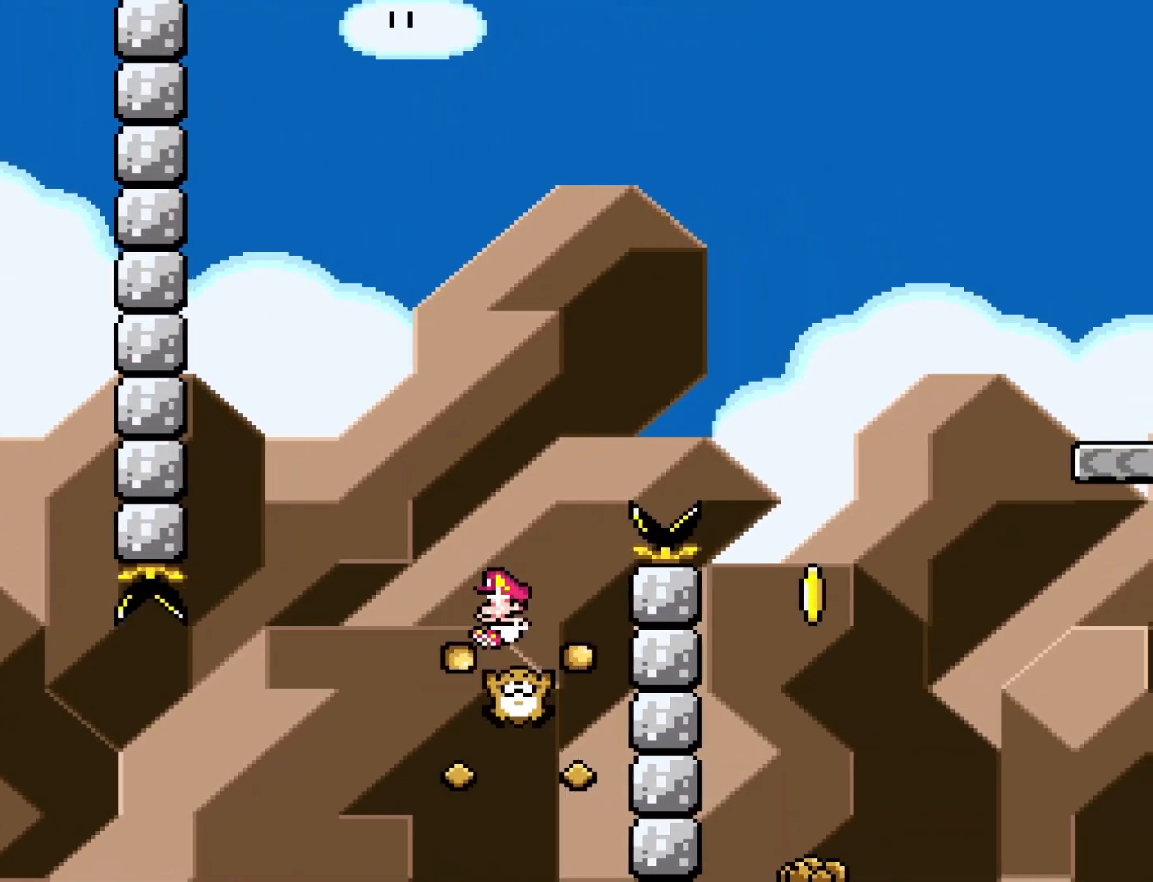
{"buttons": ["Y", "DPAD_RIGHT"], "events": [[50, "DPAD_RIGHT", "down"], [333, "B", "up"]]}
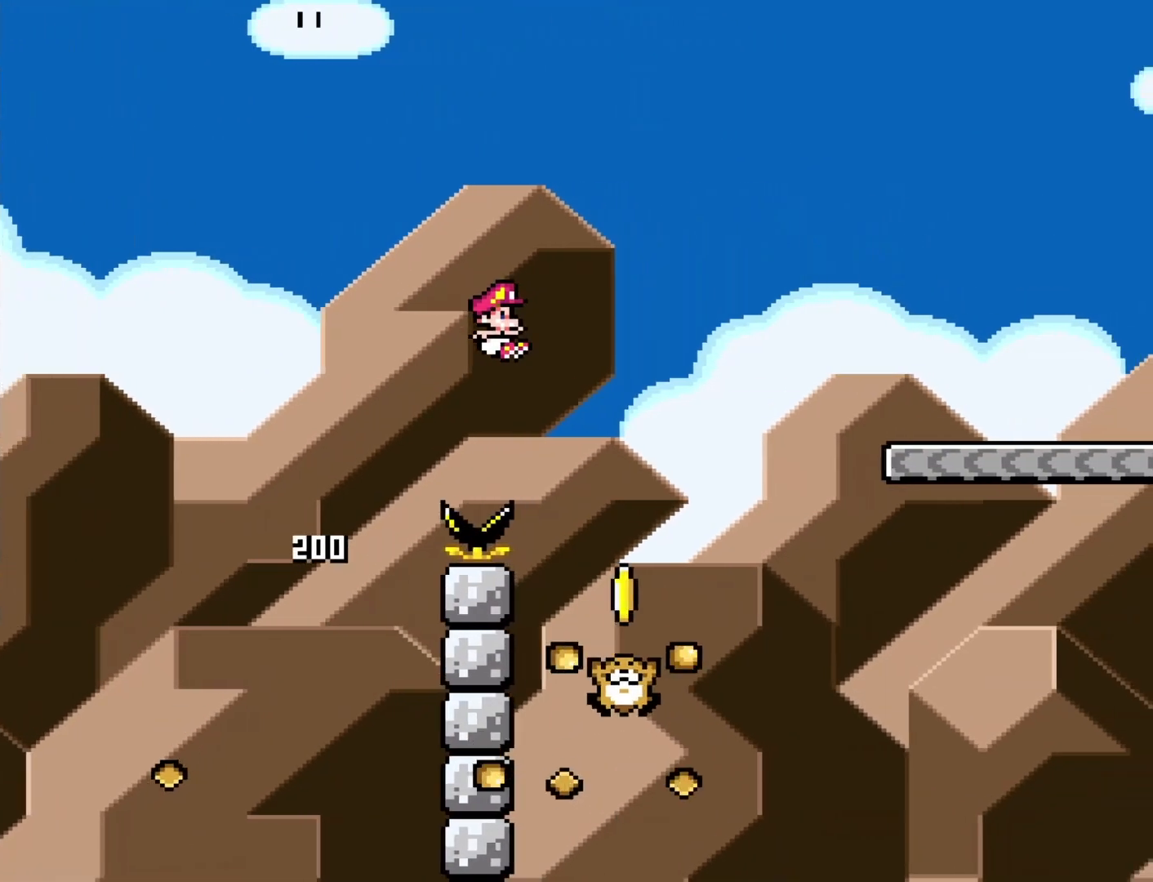
{"buttons": ["B", "Y", "DPAD_RIGHT"], "events": [[33, "DPAD_RIGHT", "up"], [50, "DPAD_LEFT", "down"], [83, "B", "down"], [150, "DPAD_LEFT", "up"], [183, "DPAD_RIGHT", "down"]]}